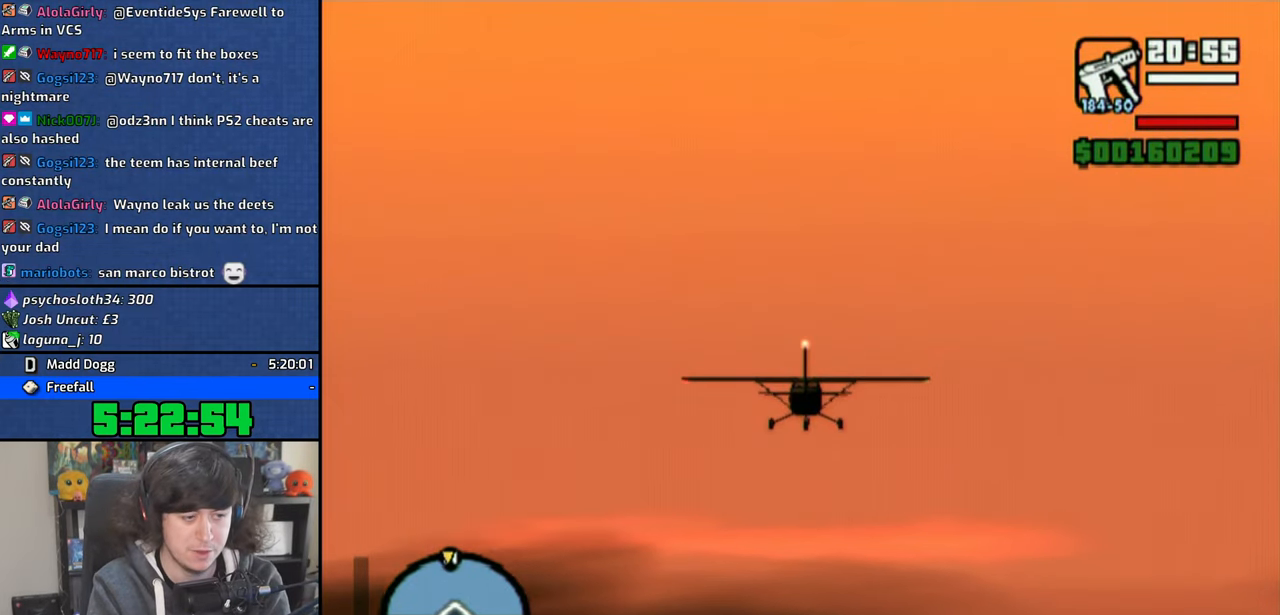
Gameplay with a controller (PlayStation layout); each line is a JSON object with the inputs held at the frame after it. "events" lists button and stick changes between this image and that frame as [ms after this image, input, new state], when the widget could be followed in between.
{"buttons": ["CROSS"], "left_stick": "center", "right_stick": "center", "events": []}
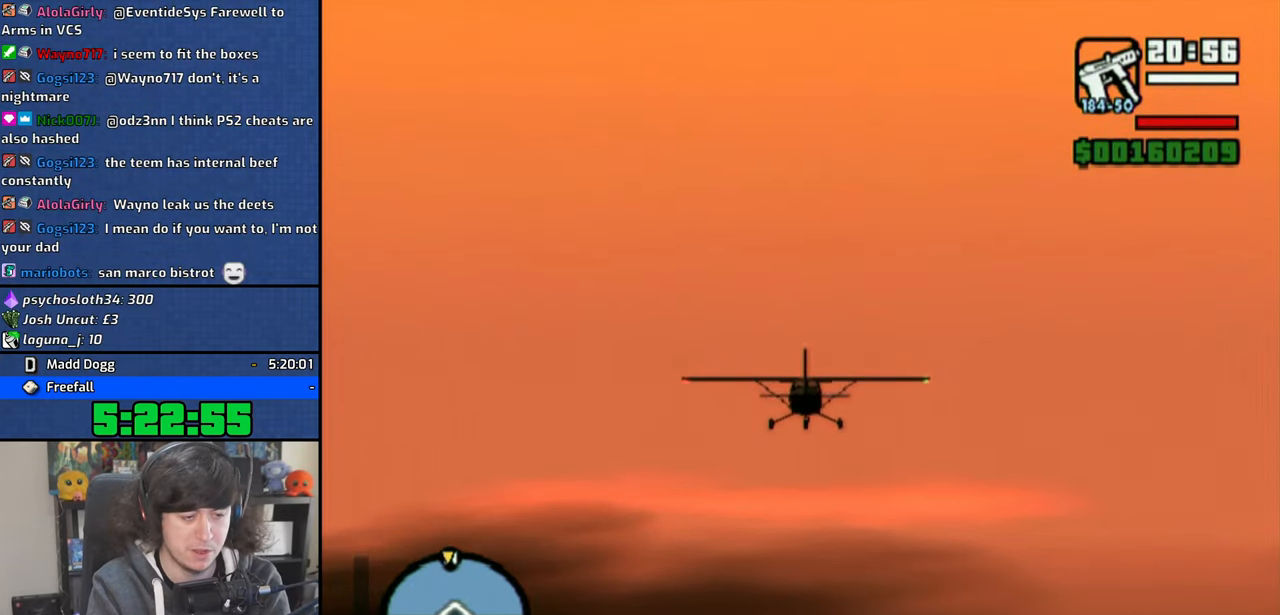
{"buttons": ["CROSS"], "left_stick": "center", "right_stick": "center", "events": []}
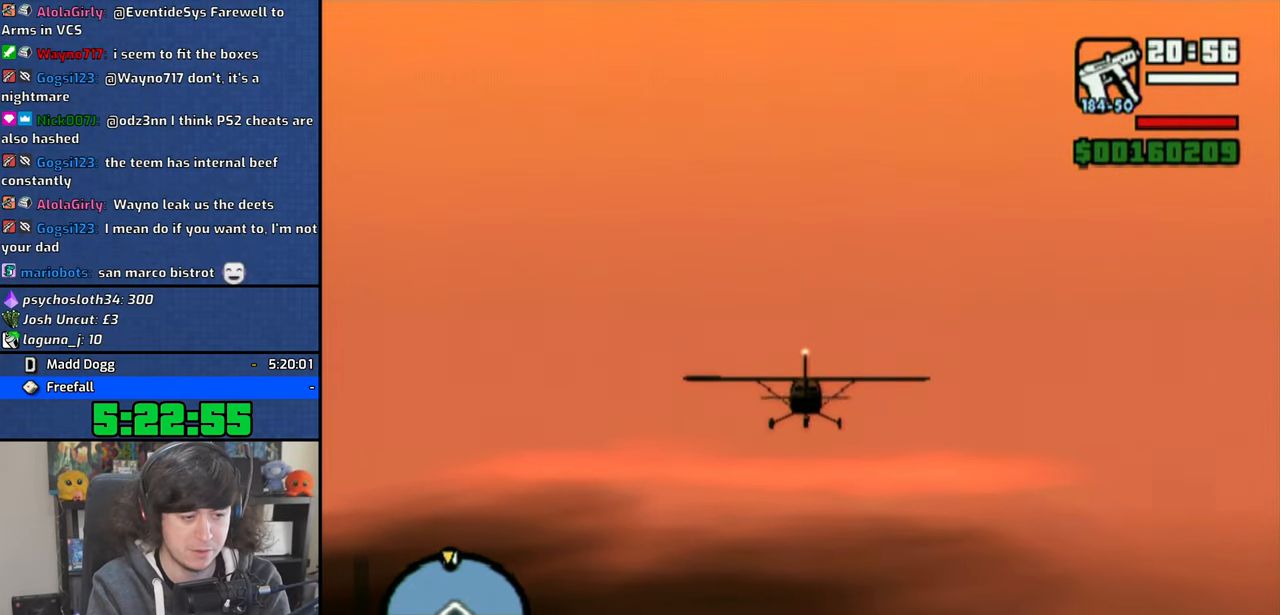
{"buttons": ["CROSS"], "left_stick": "center", "right_stick": "center", "events": []}
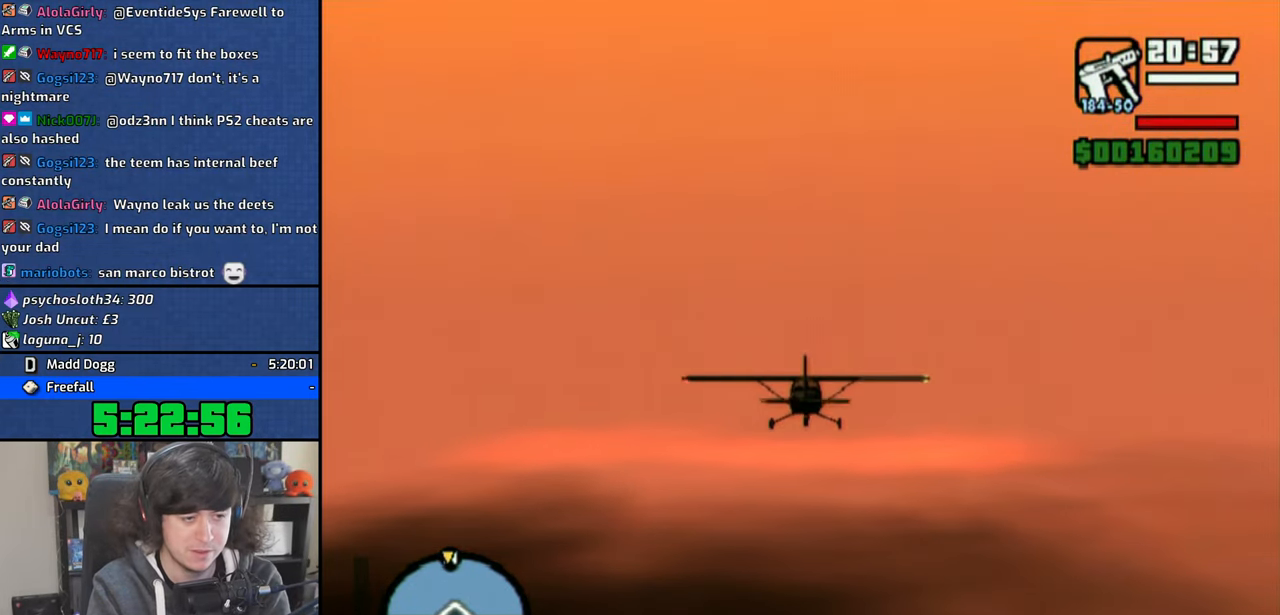
{"buttons": ["CROSS"], "left_stick": "center", "right_stick": "center", "events": []}
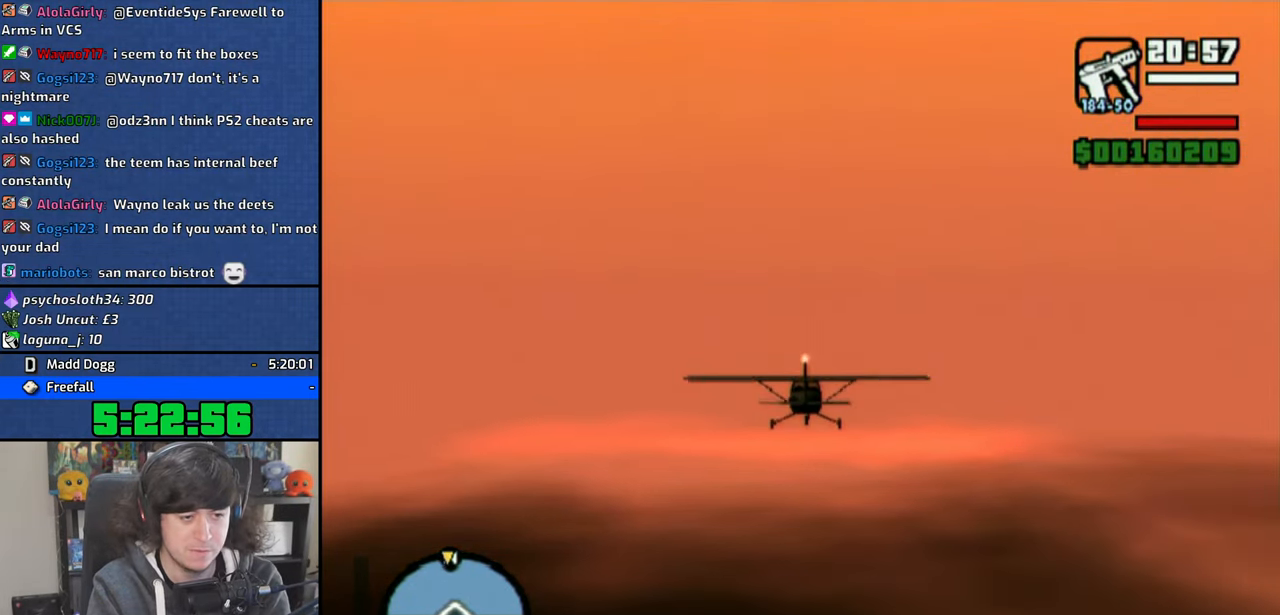
{"buttons": ["CROSS"], "left_stick": "center", "right_stick": "center", "events": []}
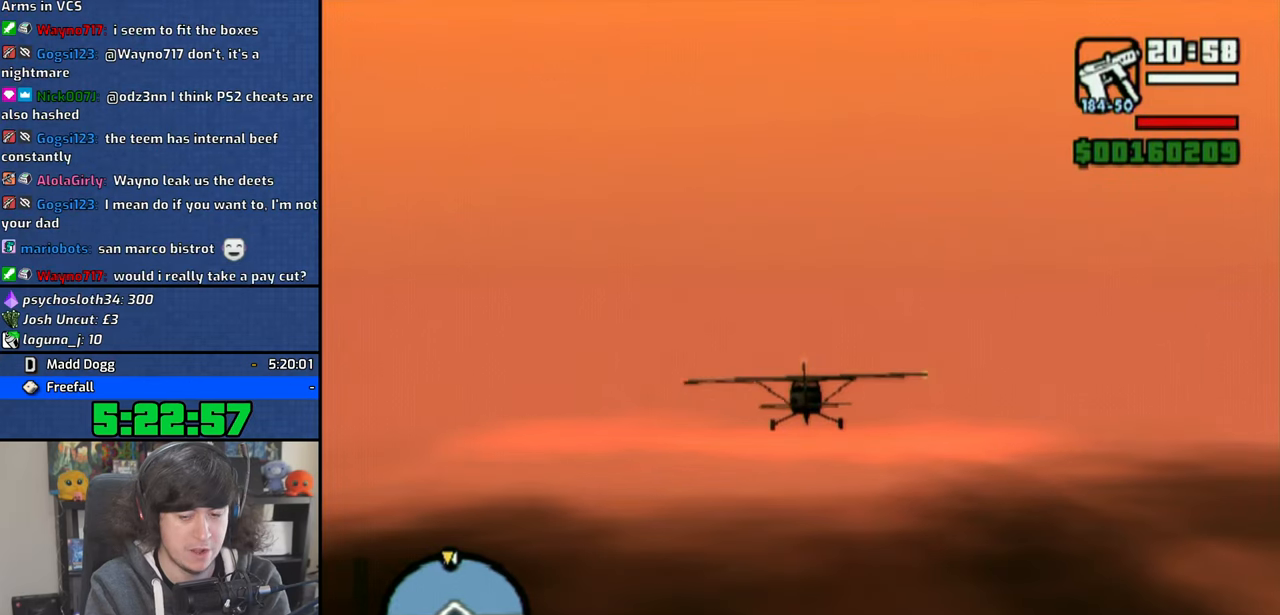
{"buttons": ["CROSS"], "left_stick": "center", "right_stick": "center", "events": []}
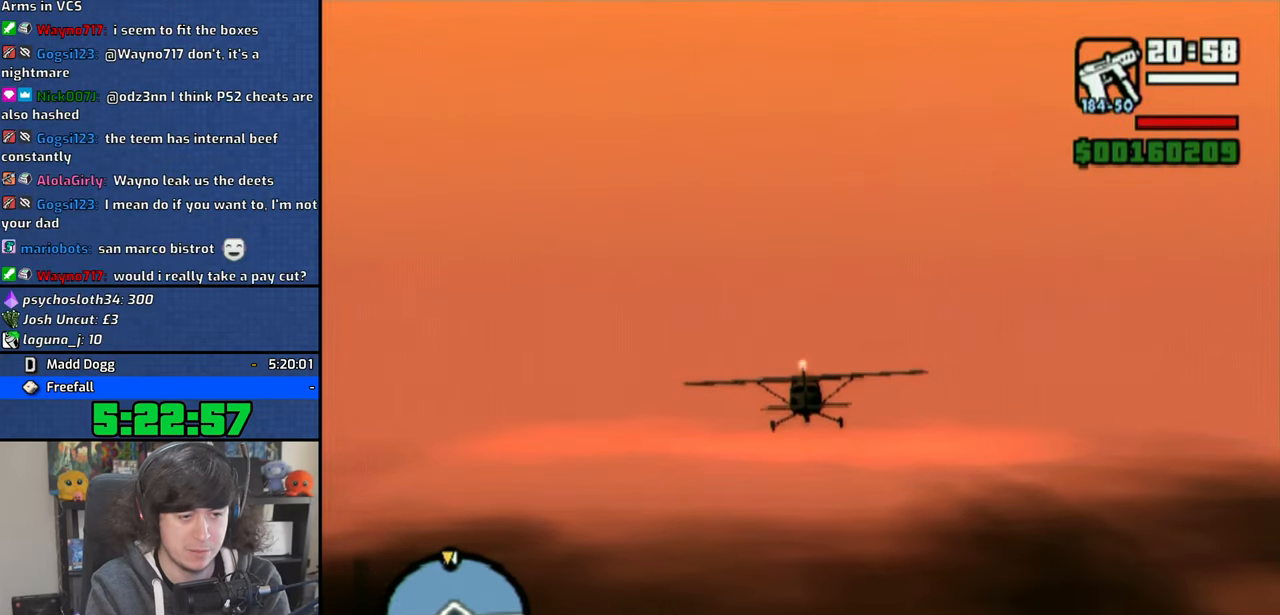
{"buttons": ["CROSS"], "left_stick": "center", "right_stick": "center", "events": []}
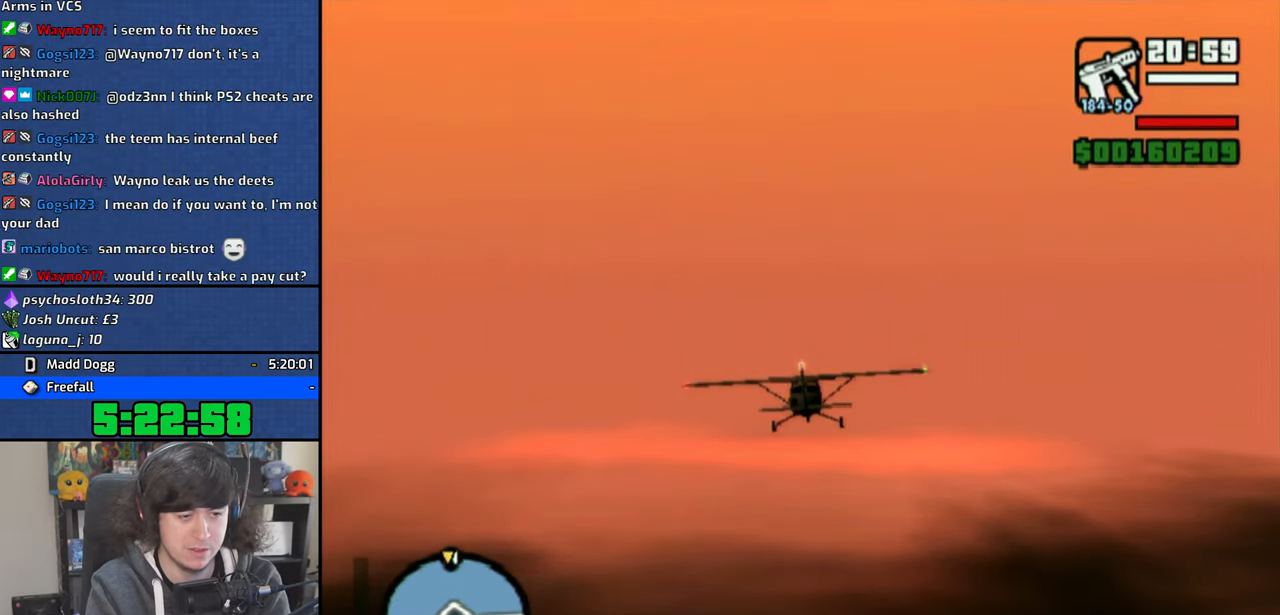
{"buttons": ["CROSS"], "left_stick": "center", "right_stick": "center", "events": []}
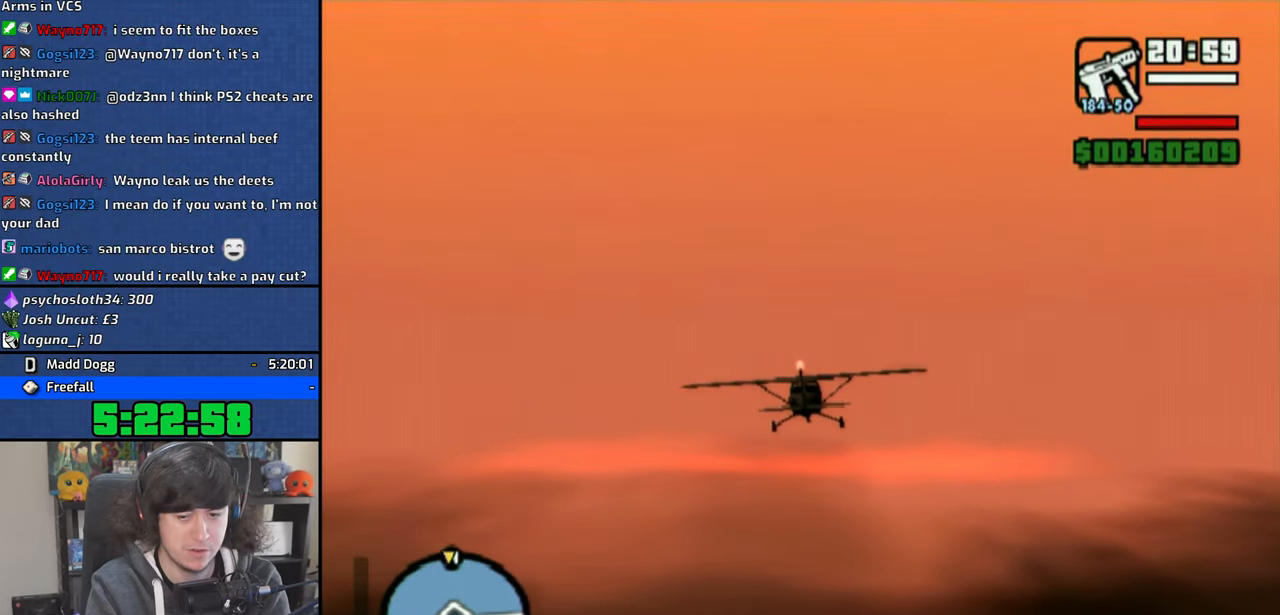
{"buttons": ["CROSS"], "left_stick": "center", "right_stick": "center", "events": []}
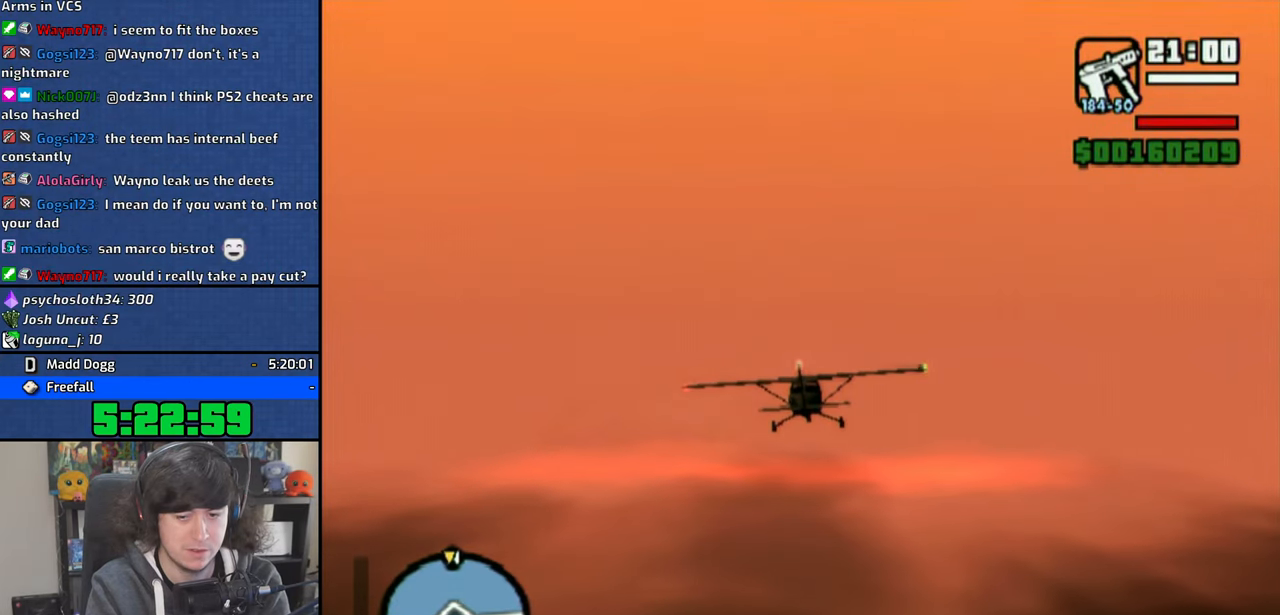
{"buttons": ["CROSS"], "left_stick": "center", "right_stick": "center", "events": [[216, "left_stick", "up-right"], [266, "left_stick", "center"]]}
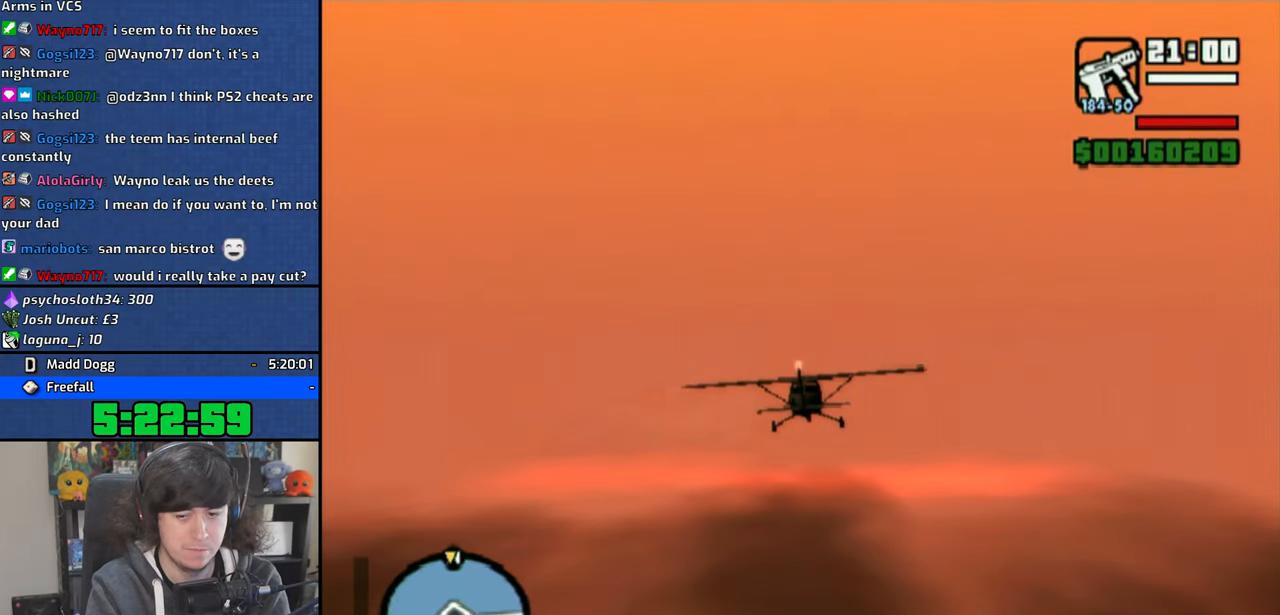
{"buttons": ["CROSS"], "left_stick": "center", "right_stick": "center", "events": []}
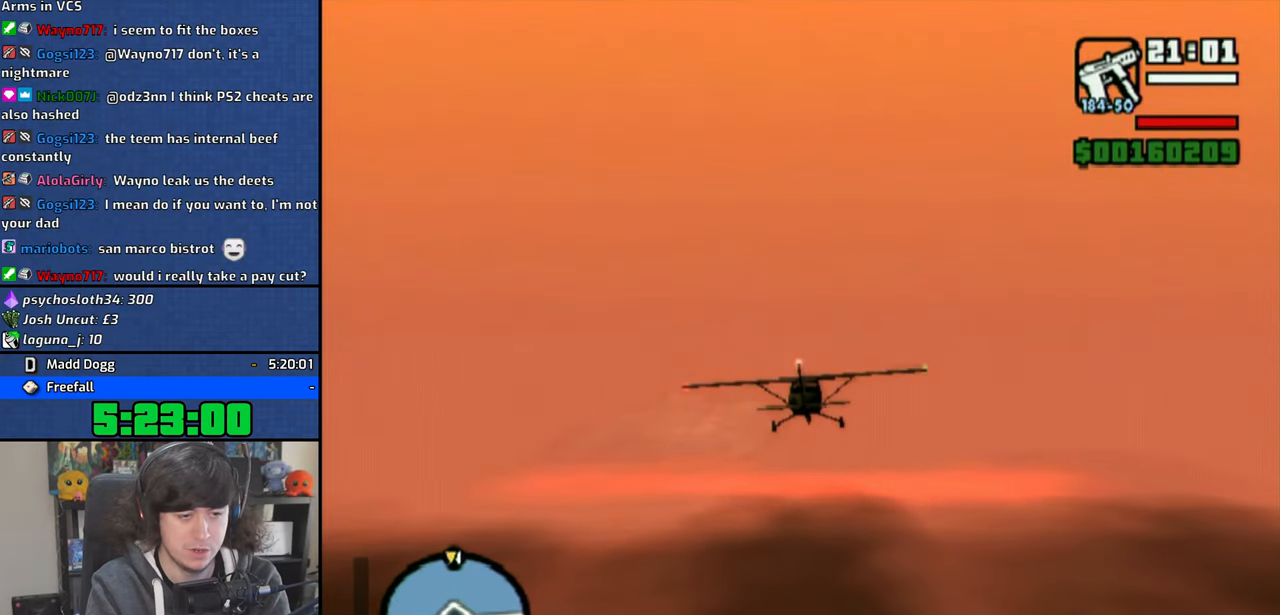
{"buttons": ["CROSS"], "left_stick": "center", "right_stick": "center", "events": [[166, "left_stick", "up-right"], [233, "left_stick", "center"]]}
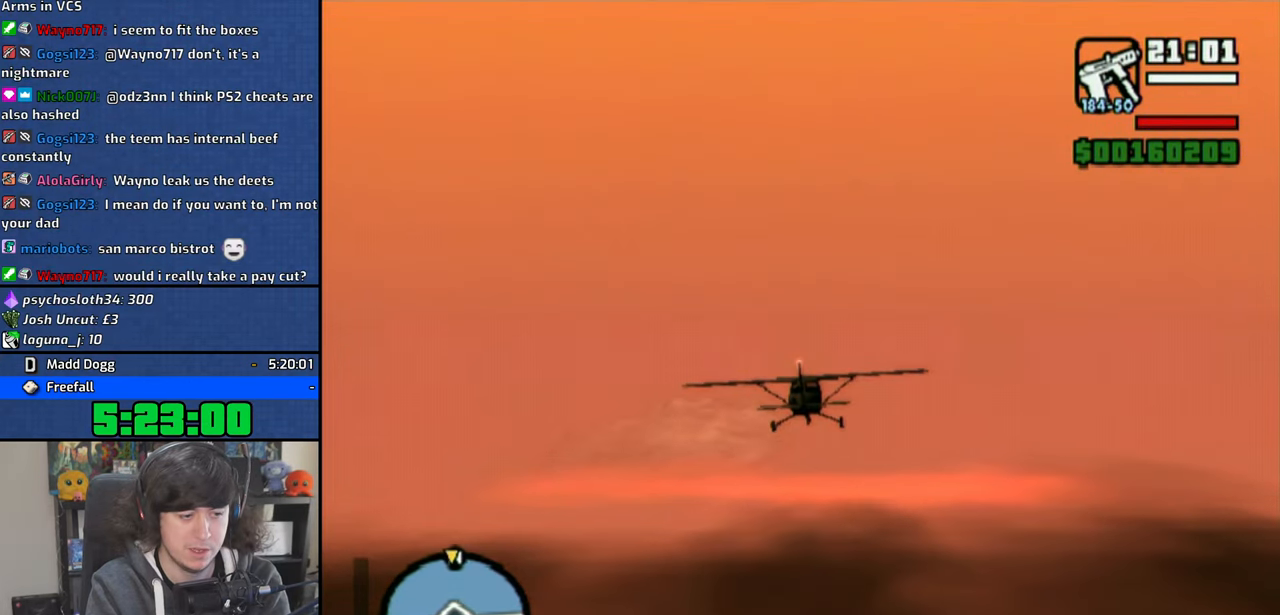
{"buttons": ["CROSS"], "left_stick": "up-right", "right_stick": "center", "events": [[433, "left_stick", "up-right"]]}
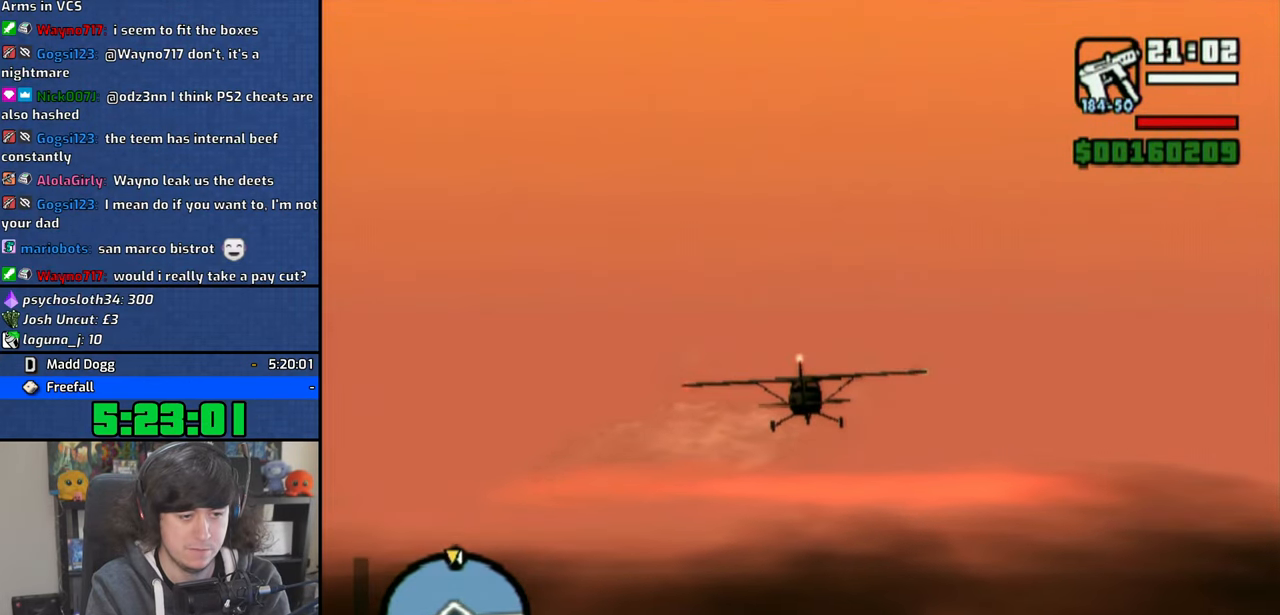
{"buttons": ["CROSS"], "left_stick": "center", "right_stick": "center", "events": [[16, "left_stick", "center"]]}
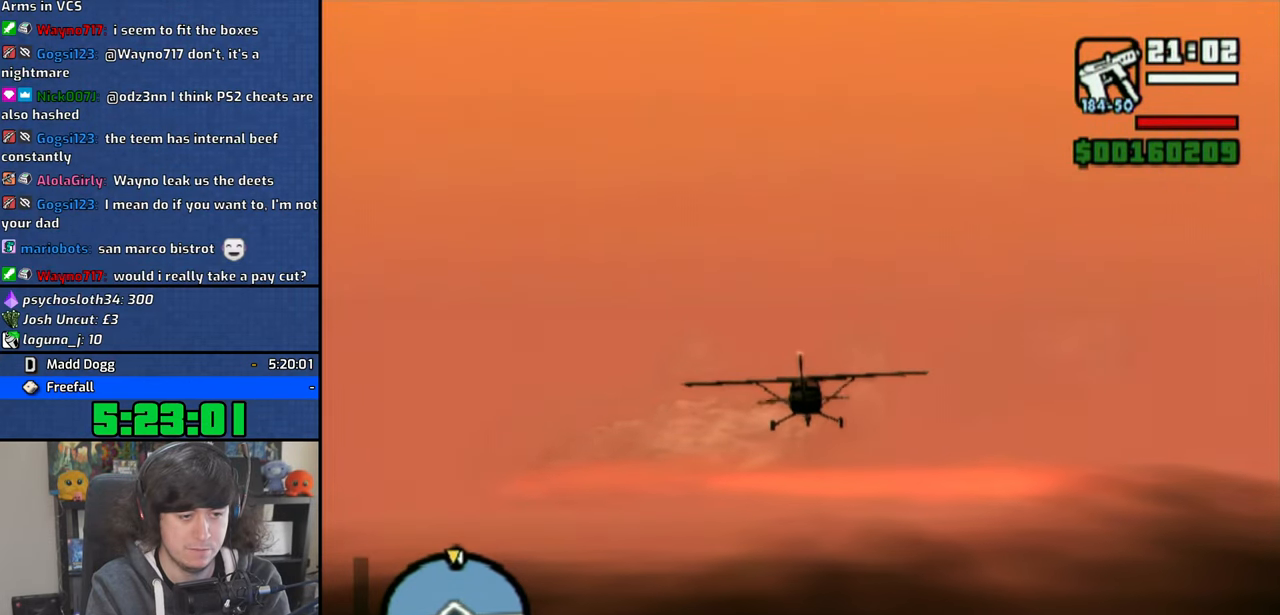
{"buttons": ["CROSS"], "left_stick": "center", "right_stick": "center", "events": []}
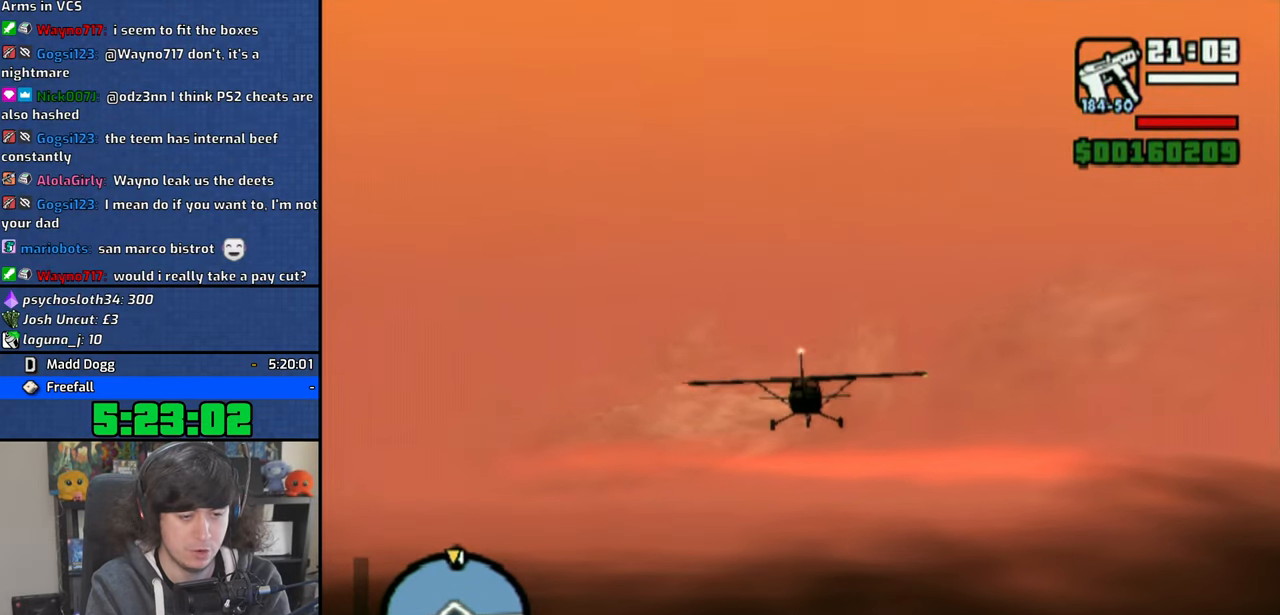
{"buttons": ["CROSS"], "left_stick": "center", "right_stick": "center", "events": []}